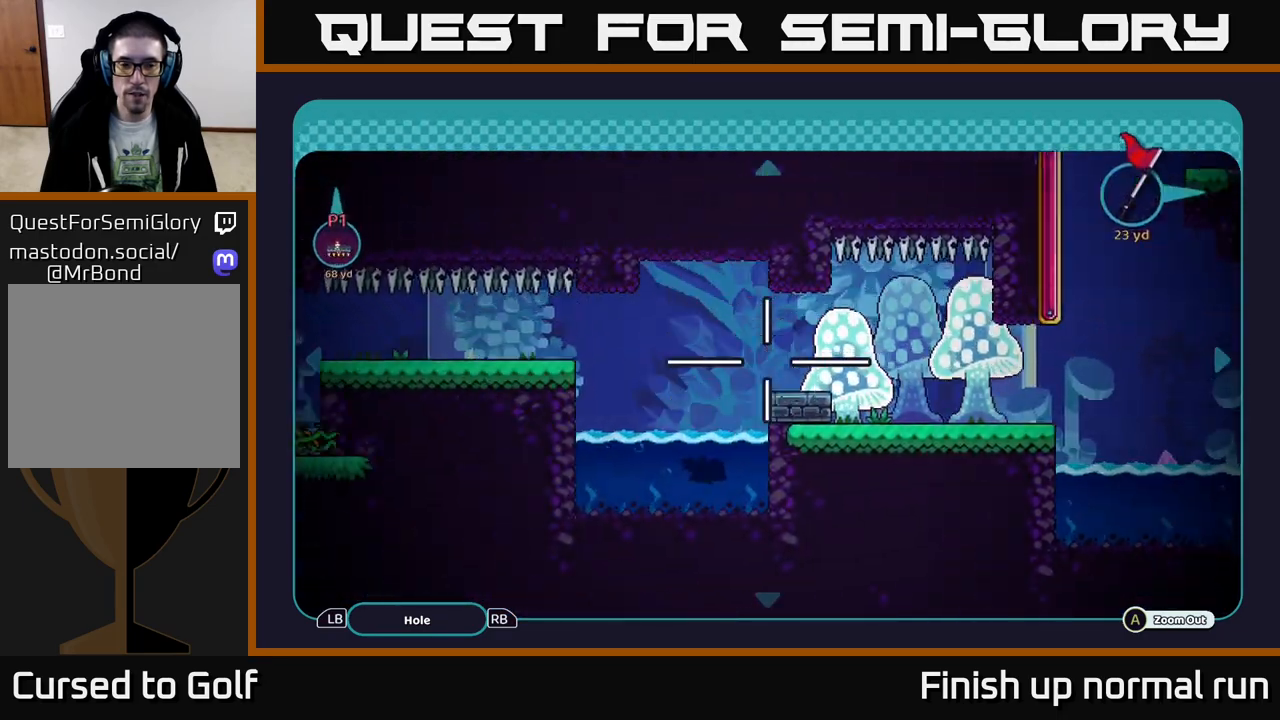
Gameplay with a controller (Xbox layout); each line is a JSON object with the inputs held at the frame after it. "events" lists button and stick changes between this image and that frame as [ms after this image, input, new state], when the widget could be followed in between.
{"buttons": [], "left_stick": "left", "right_stick": "center", "events": []}
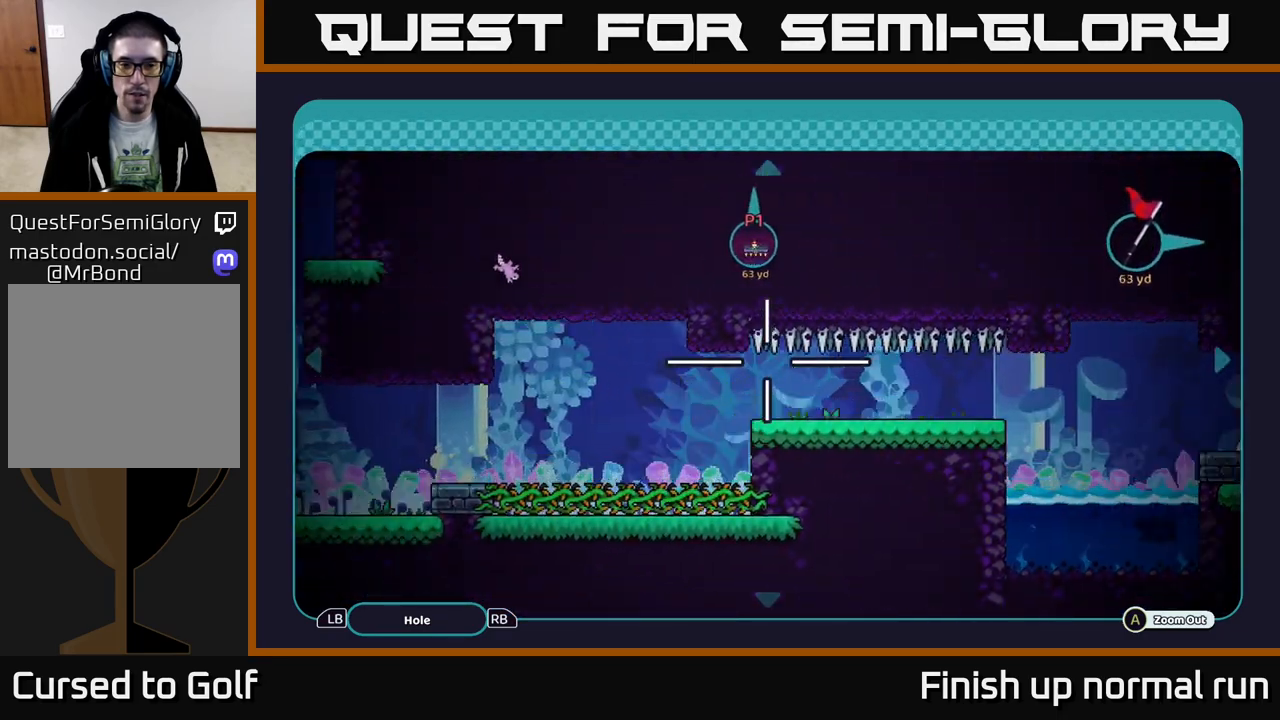
{"buttons": [], "left_stick": "left", "right_stick": "center", "events": [[117, "left_stick", "up-left"], [450, "left_stick", "left"]]}
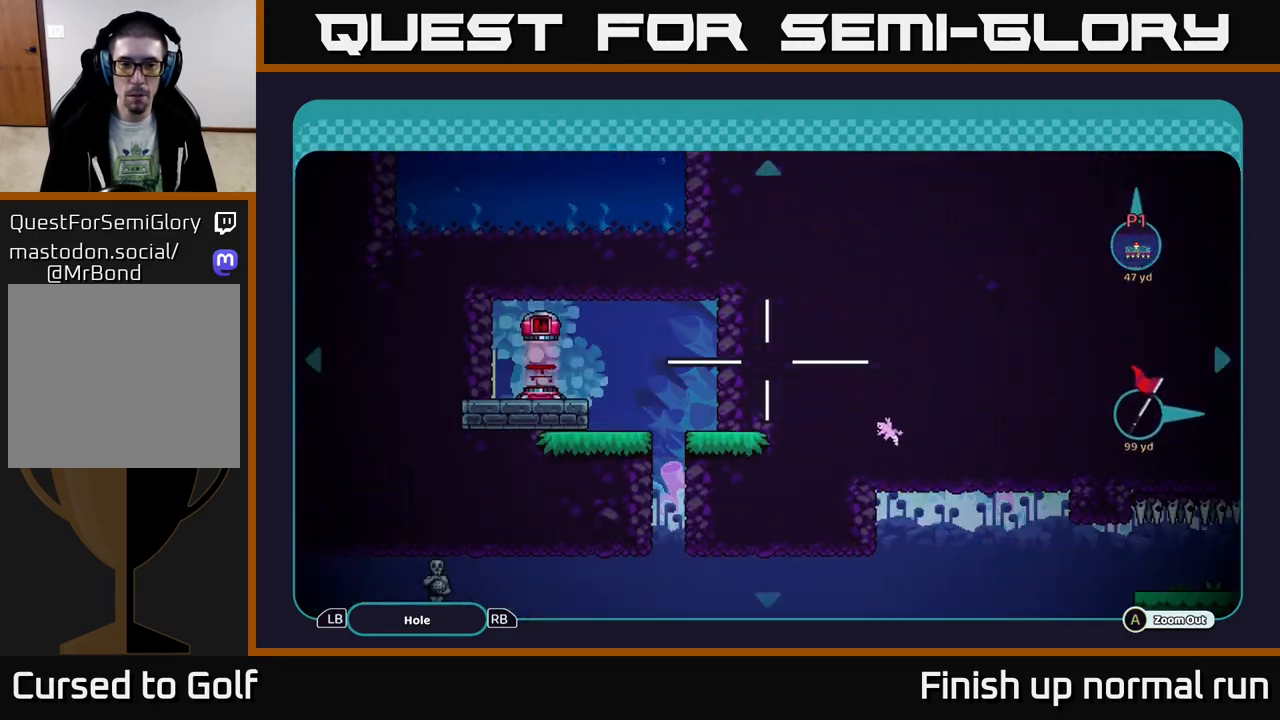
{"buttons": [], "left_stick": "center", "right_stick": "center", "events": [[50, "left_stick", "center"], [300, "B", "down"], [333, "B", "up"]]}
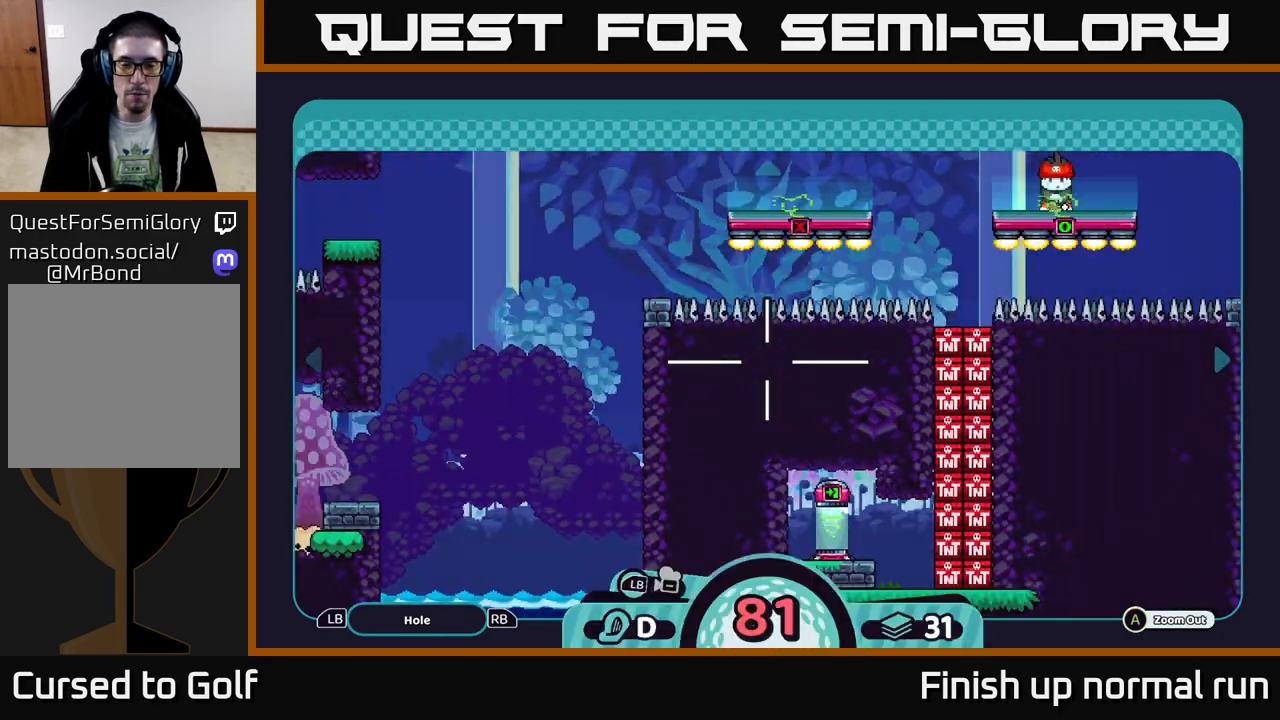
{"buttons": [], "left_stick": "center", "right_stick": "center", "events": [[267, "right_stick", "down-left"], [483, "right_stick", "center"]]}
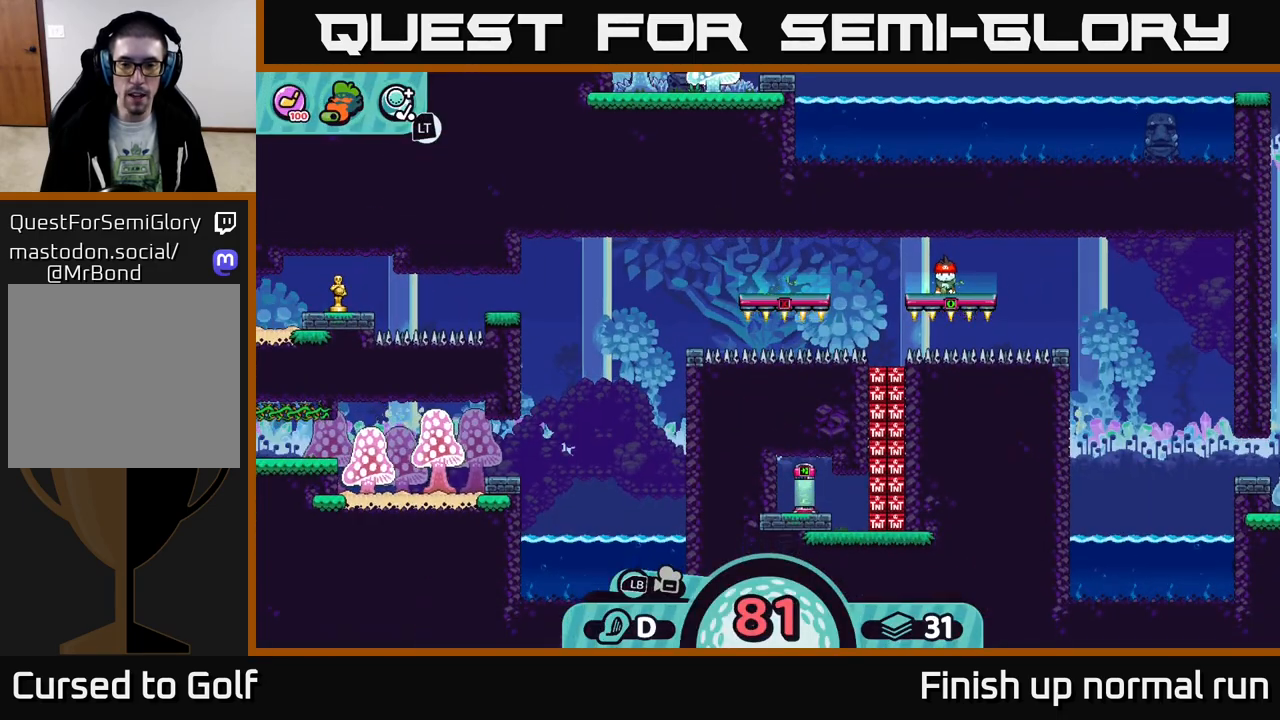
{"buttons": [], "left_stick": "center", "right_stick": "center", "events": []}
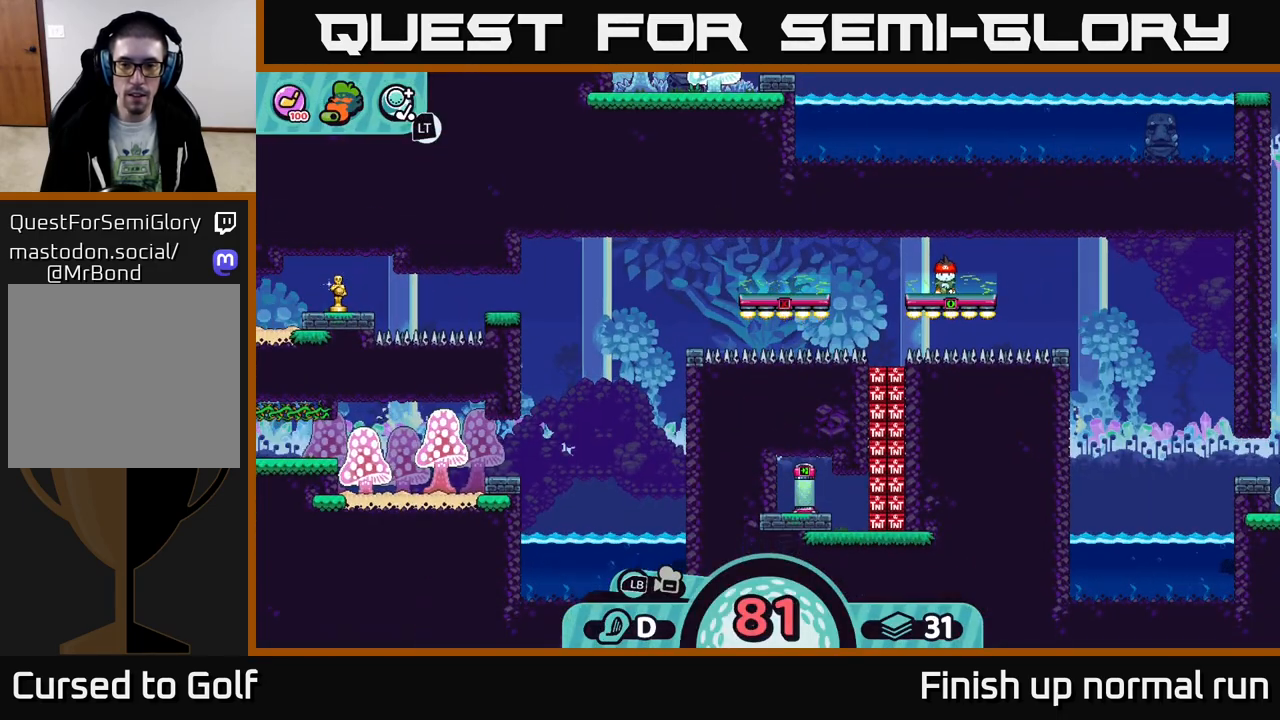
{"buttons": ["R2"], "left_stick": "center", "right_stick": "center", "events": [[300, "R2", "down"]]}
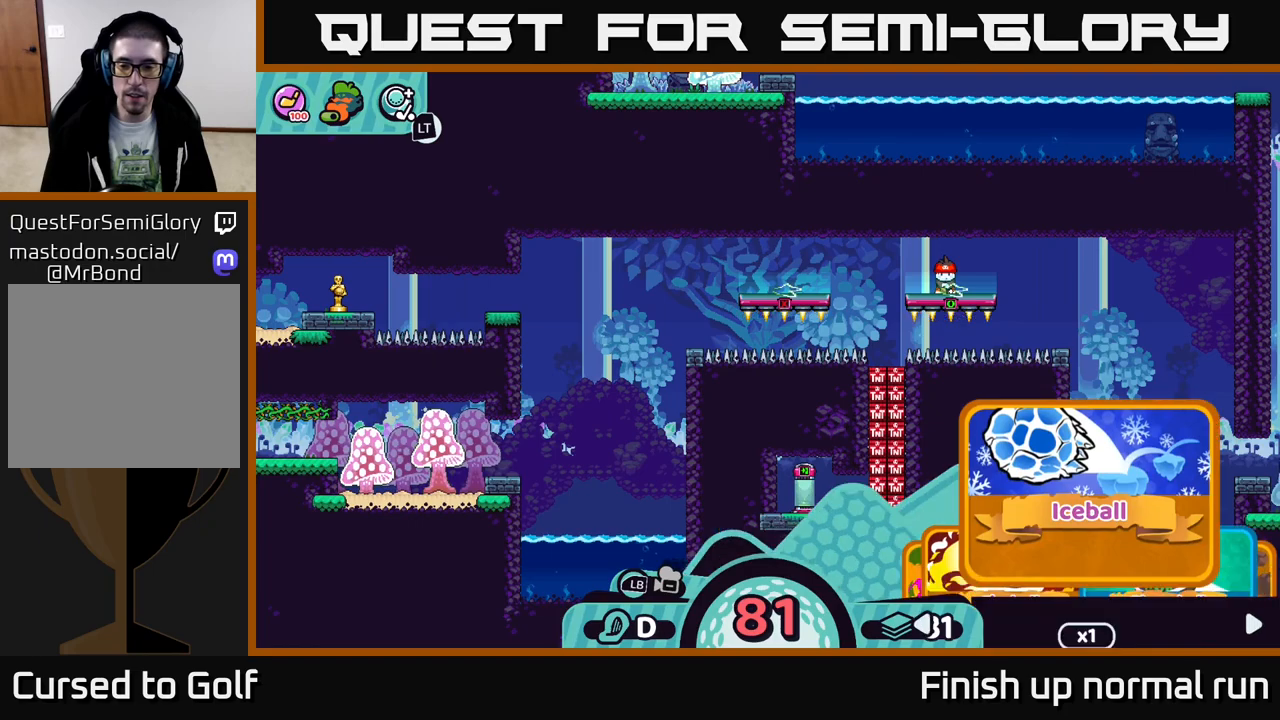
{"buttons": ["R2"], "left_stick": "center", "right_stick": "center", "events": [[367, "DPAD_RIGHT", "down"], [467, "DPAD_RIGHT", "up"]]}
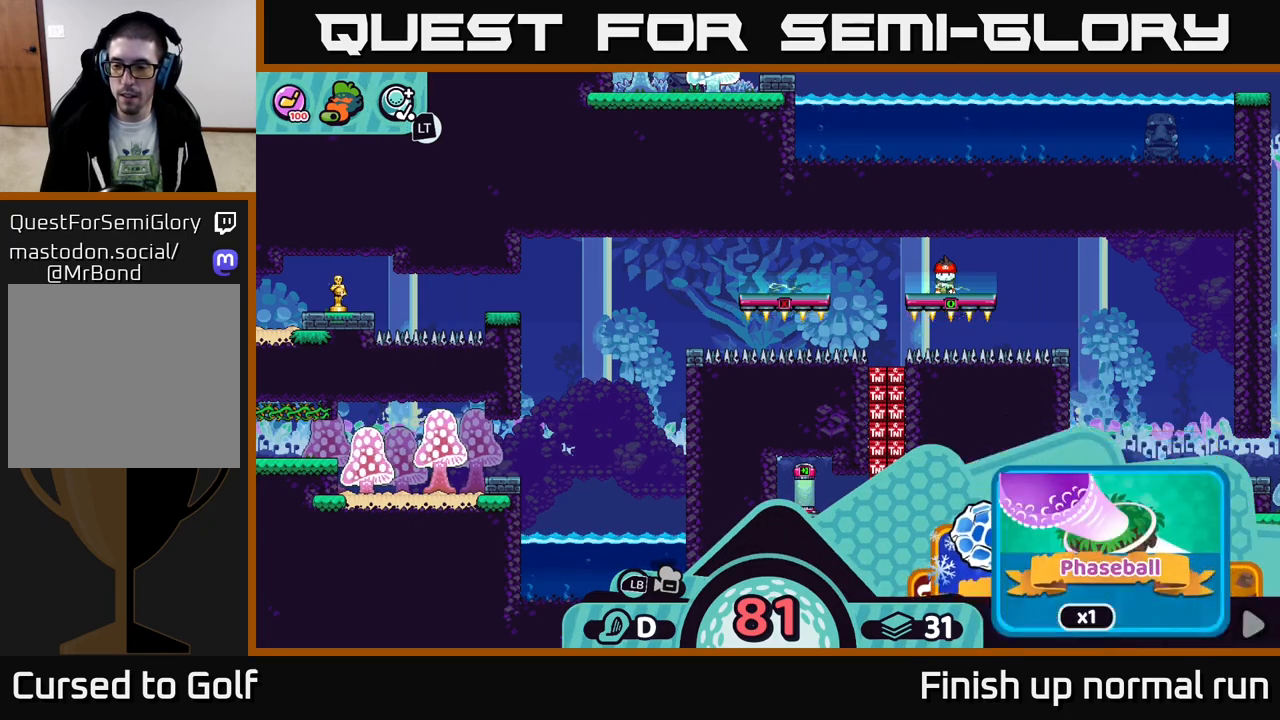
{"buttons": ["R2"], "left_stick": "center", "right_stick": "center", "events": [[83, "DPAD_RIGHT", "down"], [217, "DPAD_RIGHT", "up"], [367, "DPAD_RIGHT", "down"], [467, "DPAD_RIGHT", "up"]]}
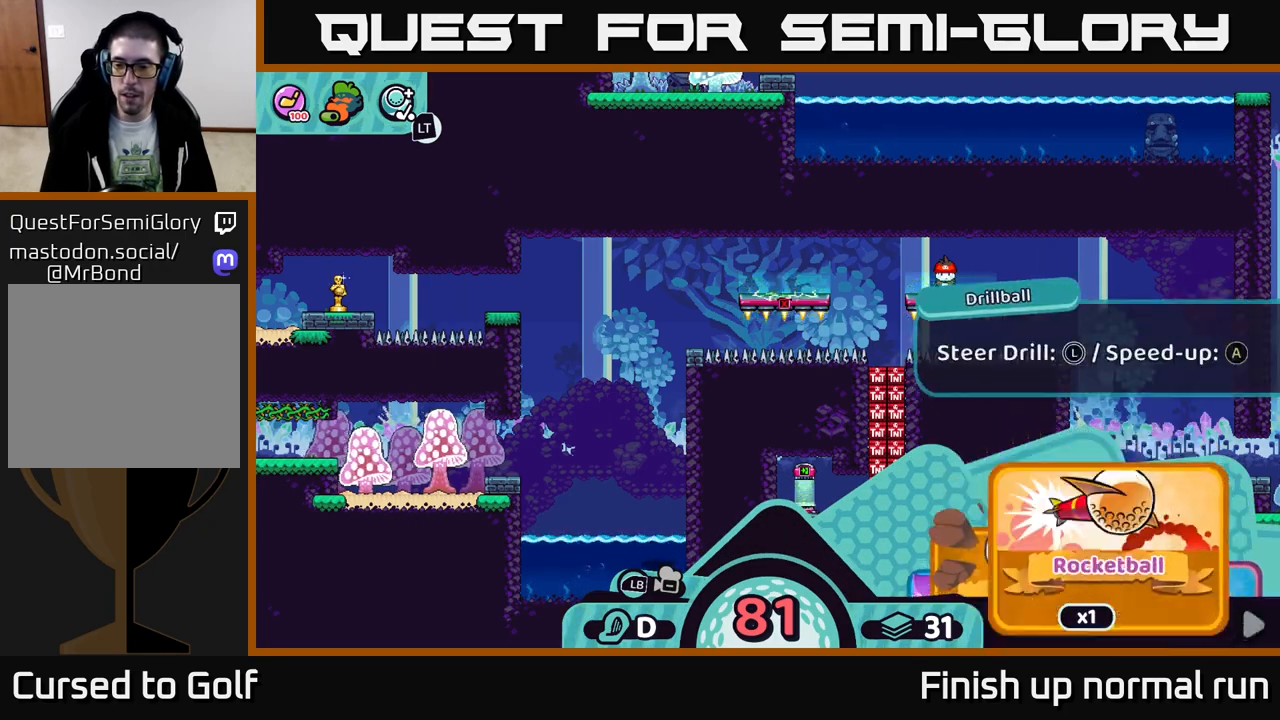
{"buttons": ["R2"], "left_stick": "center", "right_stick": "center", "events": [[183, "DPAD_RIGHT", "down"], [283, "DPAD_RIGHT", "up"]]}
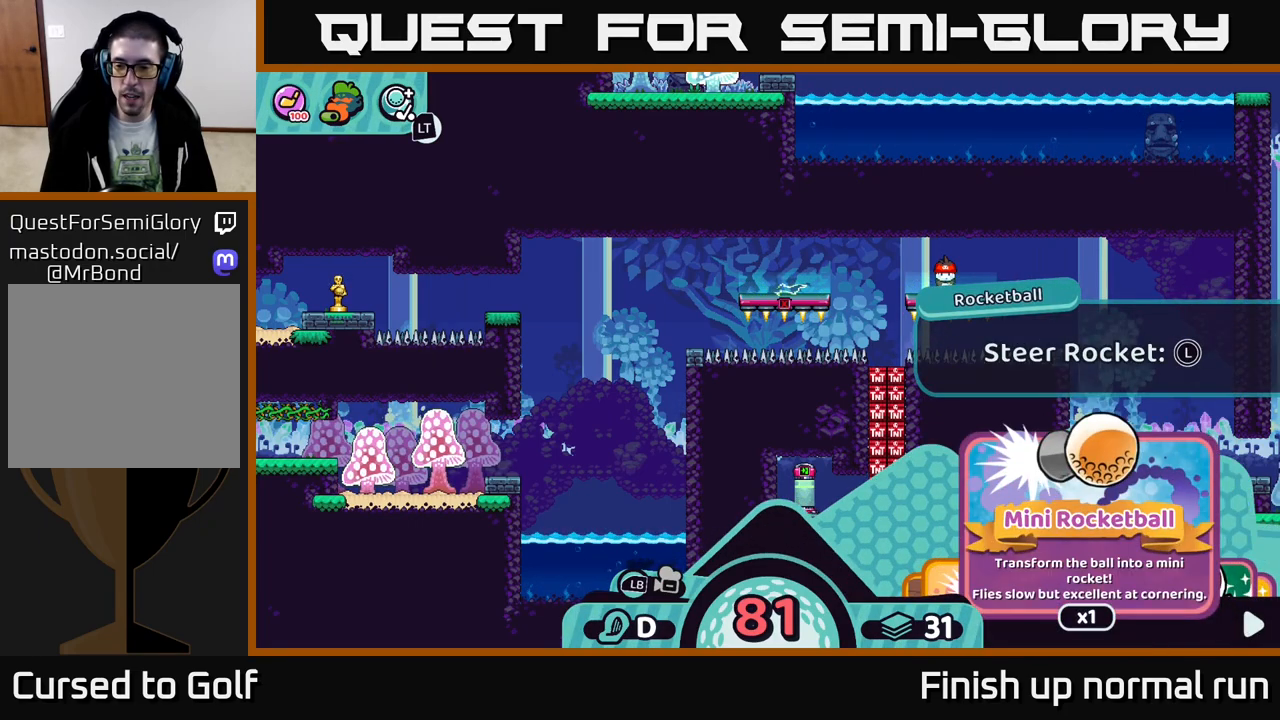
{"buttons": ["R2", "DPAD_RIGHT"], "left_stick": "center", "right_stick": "center", "events": [[33, "DPAD_RIGHT", "down"], [150, "DPAD_RIGHT", "up"], [467, "DPAD_RIGHT", "down"]]}
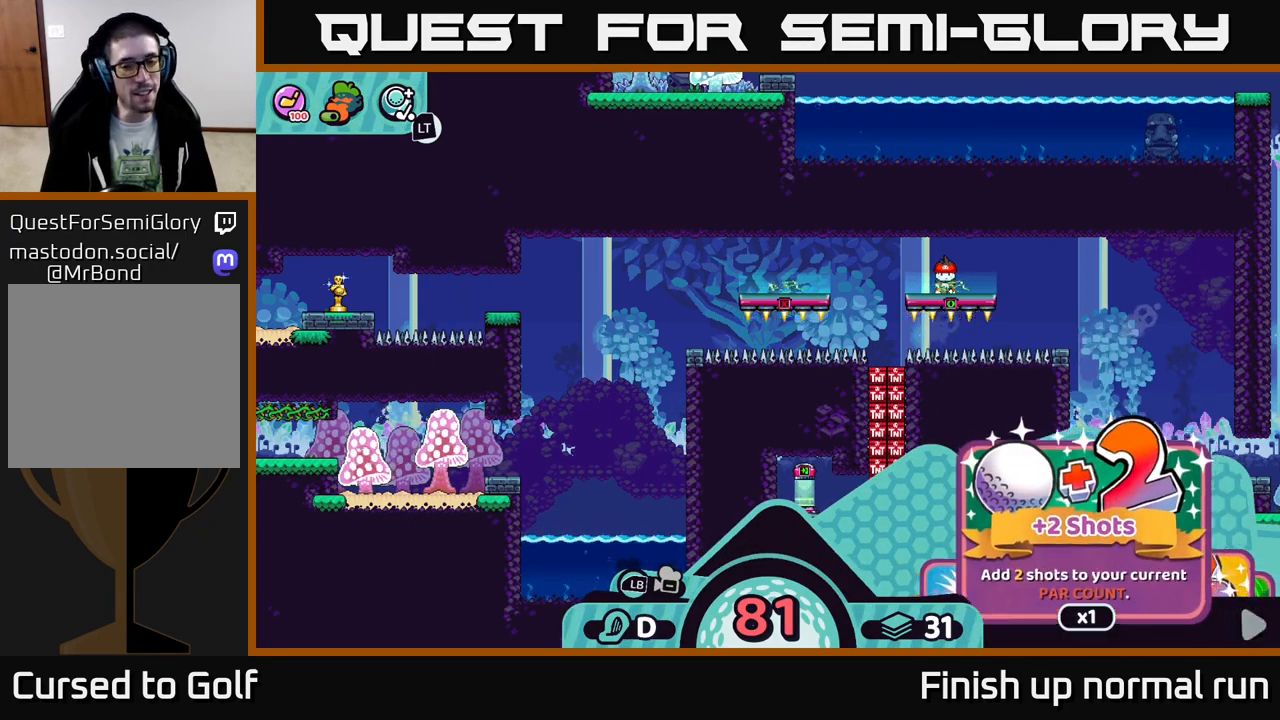
{"buttons": ["R2"], "left_stick": "center", "right_stick": "center", "events": [[100, "DPAD_RIGHT", "up"], [383, "DPAD_RIGHT", "down"], [500, "DPAD_RIGHT", "up"]]}
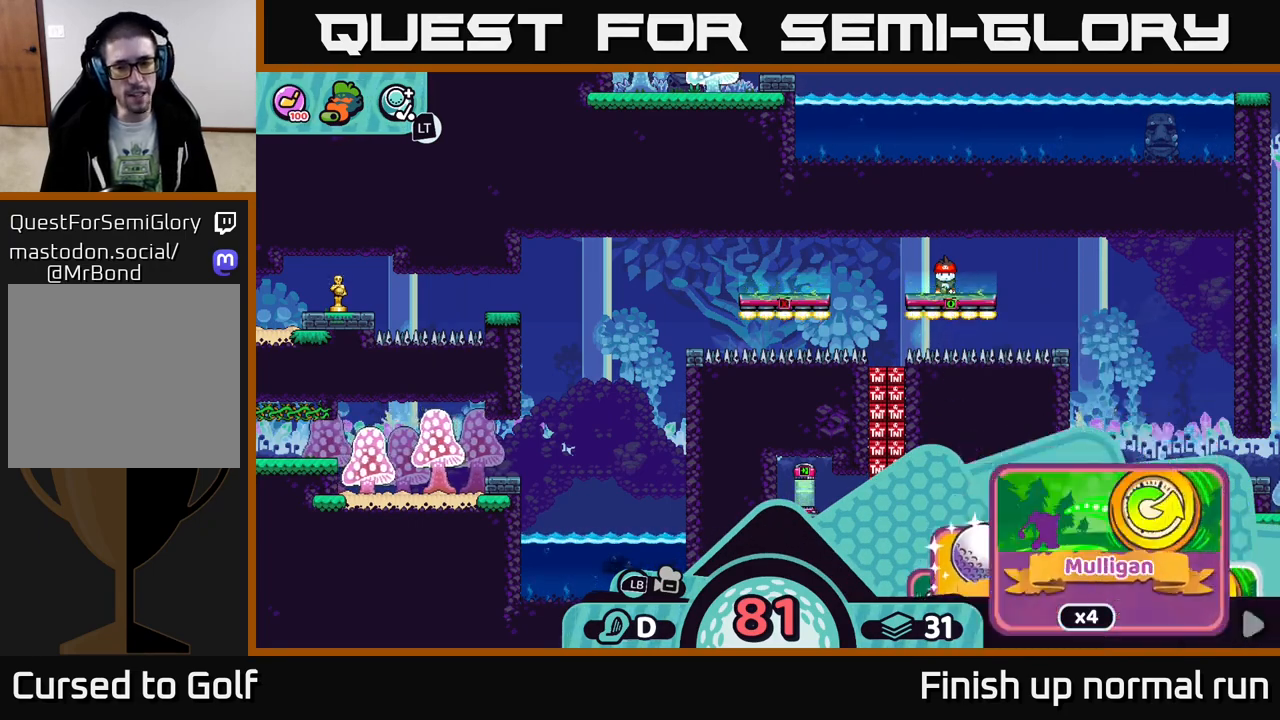
{"buttons": ["R2"], "left_stick": "center", "right_stick": "center", "events": [[183, "DPAD_RIGHT", "down"], [333, "DPAD_RIGHT", "up"]]}
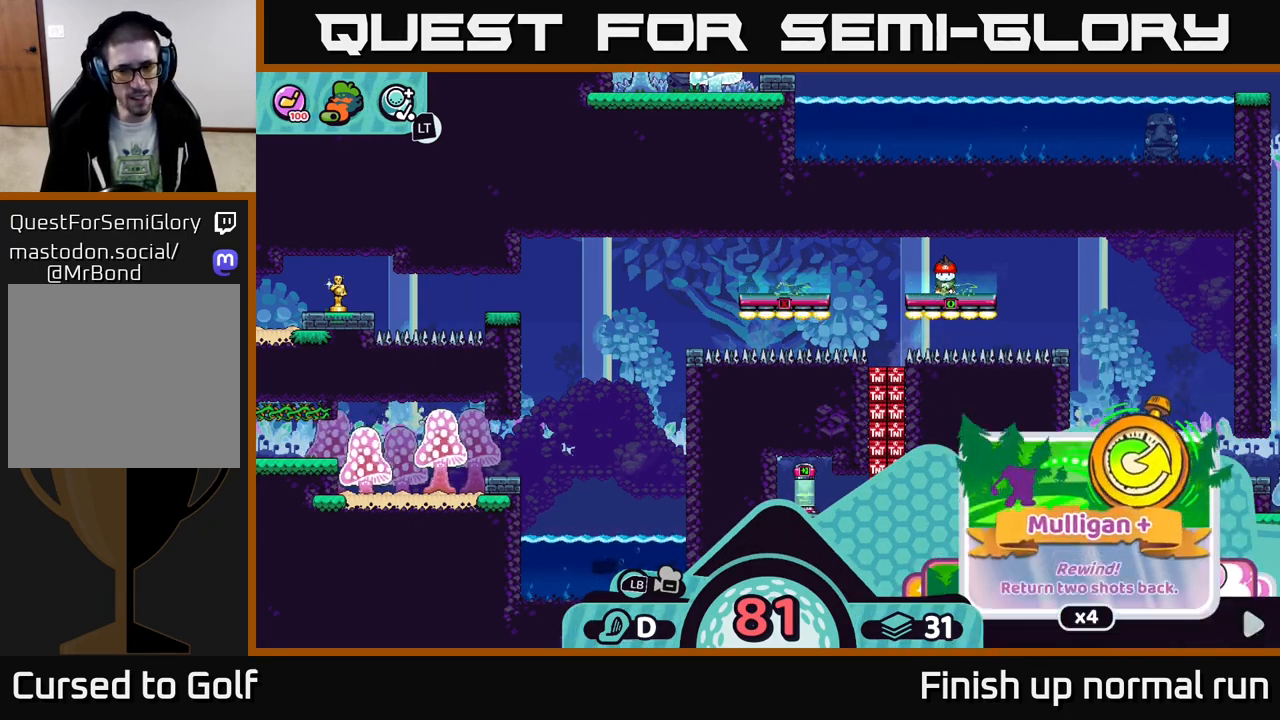
{"buttons": ["R2"], "left_stick": "center", "right_stick": "center", "events": [[17, "DPAD_RIGHT", "down"], [133, "DPAD_RIGHT", "up"], [317, "DPAD_RIGHT", "down"], [433, "DPAD_RIGHT", "up"]]}
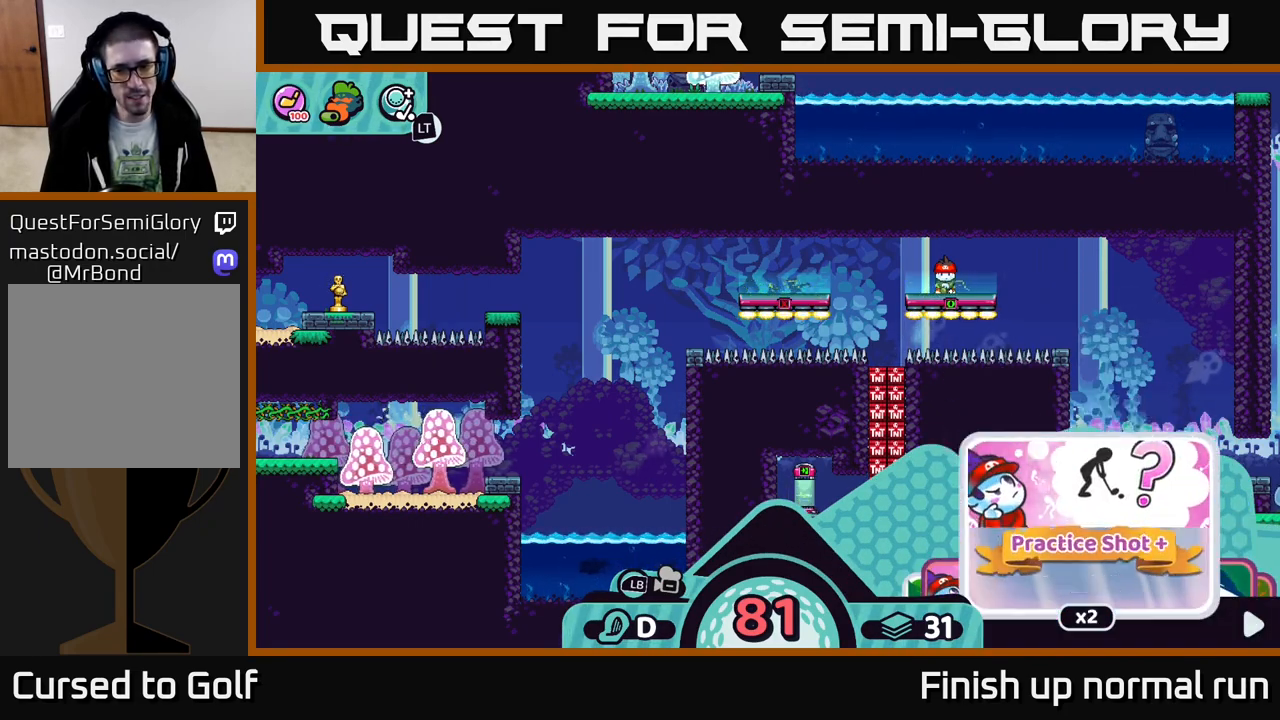
{"buttons": ["R2", "DPAD_RIGHT"], "left_stick": "center", "right_stick": "center", "events": [[167, "DPAD_RIGHT", "down"], [300, "DPAD_RIGHT", "up"], [450, "DPAD_RIGHT", "down"]]}
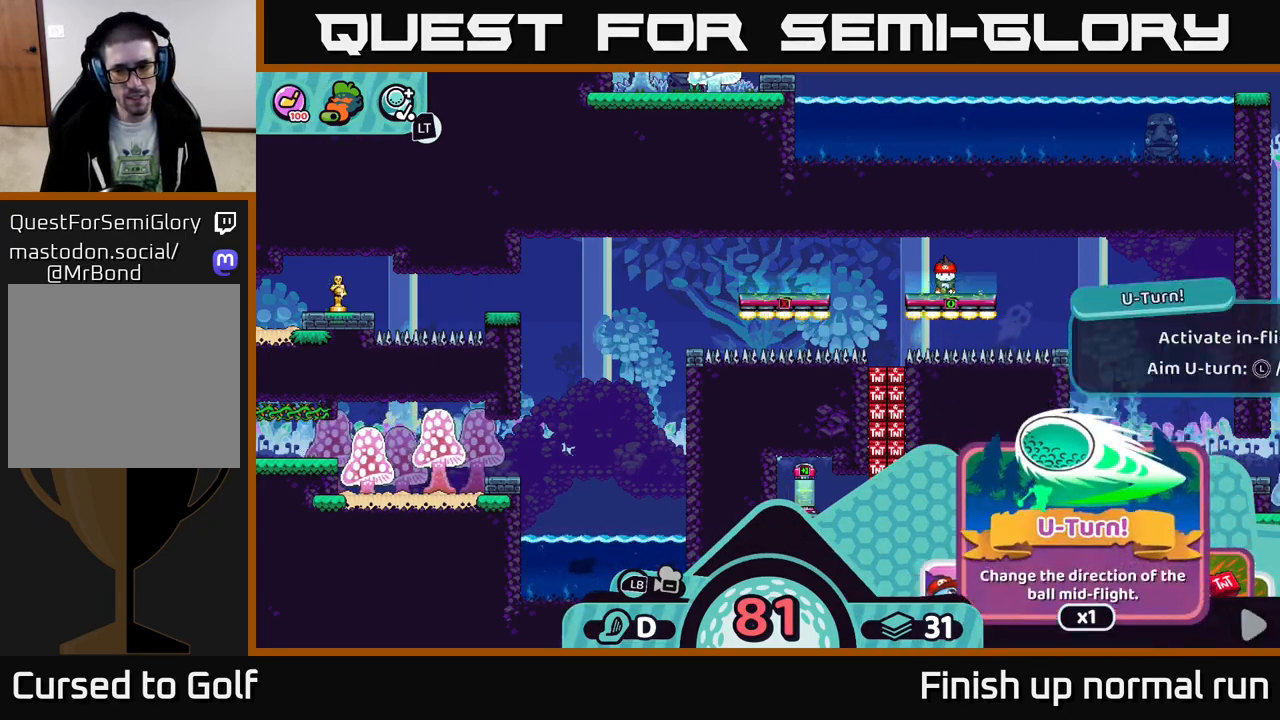
{"buttons": ["R2"], "left_stick": "center", "right_stick": "center", "events": [[67, "DPAD_RIGHT", "up"]]}
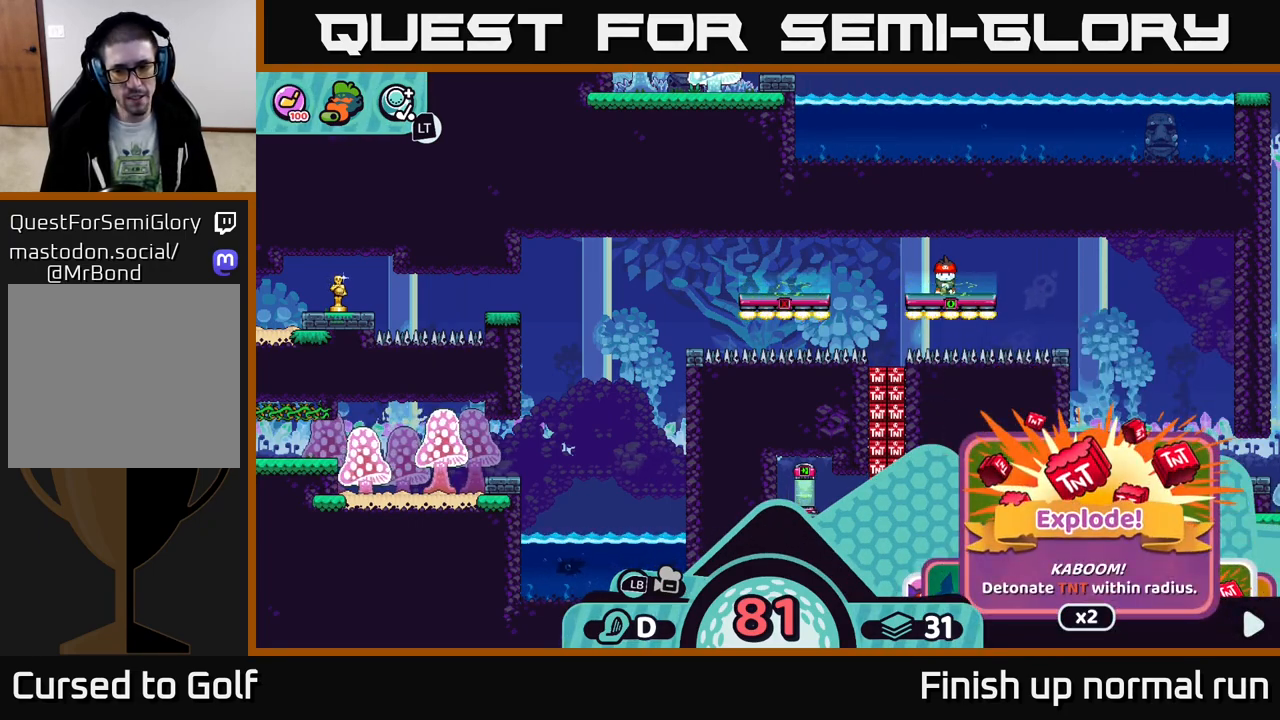
{"buttons": ["R2"], "left_stick": "center", "right_stick": "center", "events": []}
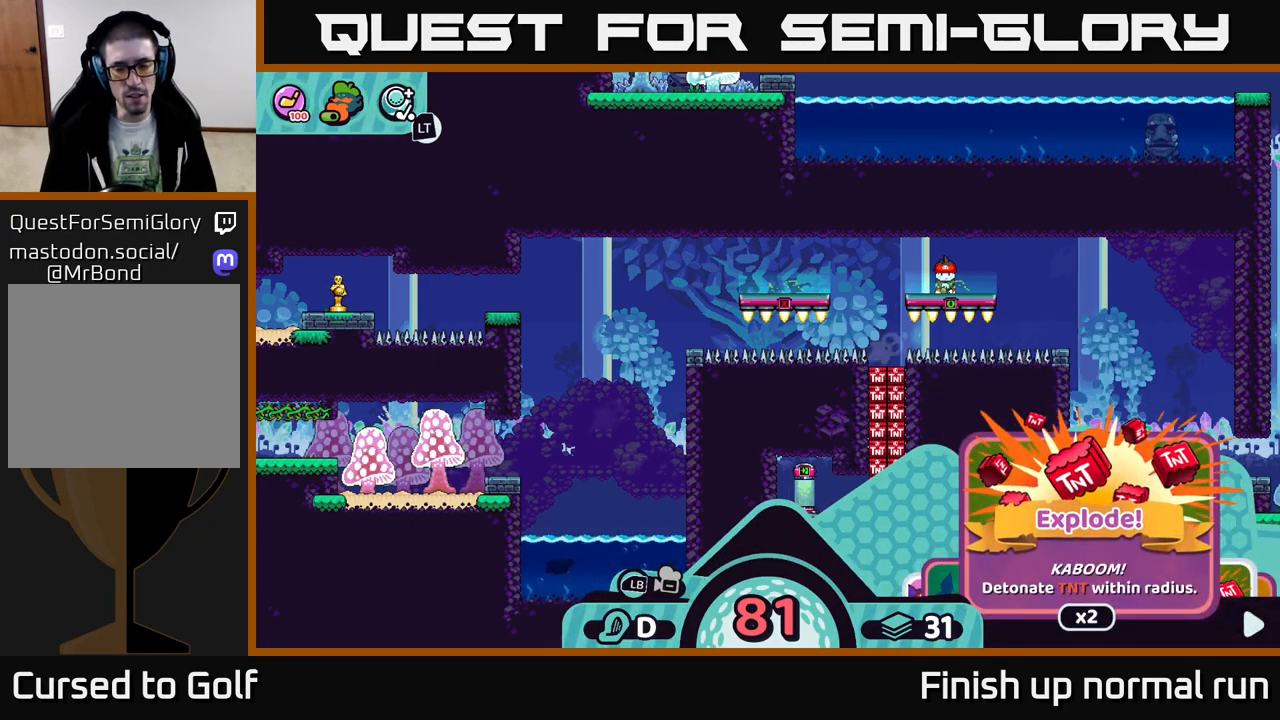
{"buttons": ["R2"], "left_stick": "center", "right_stick": "center", "events": [[150, "DPAD_RIGHT", "down"], [317, "DPAD_RIGHT", "up"]]}
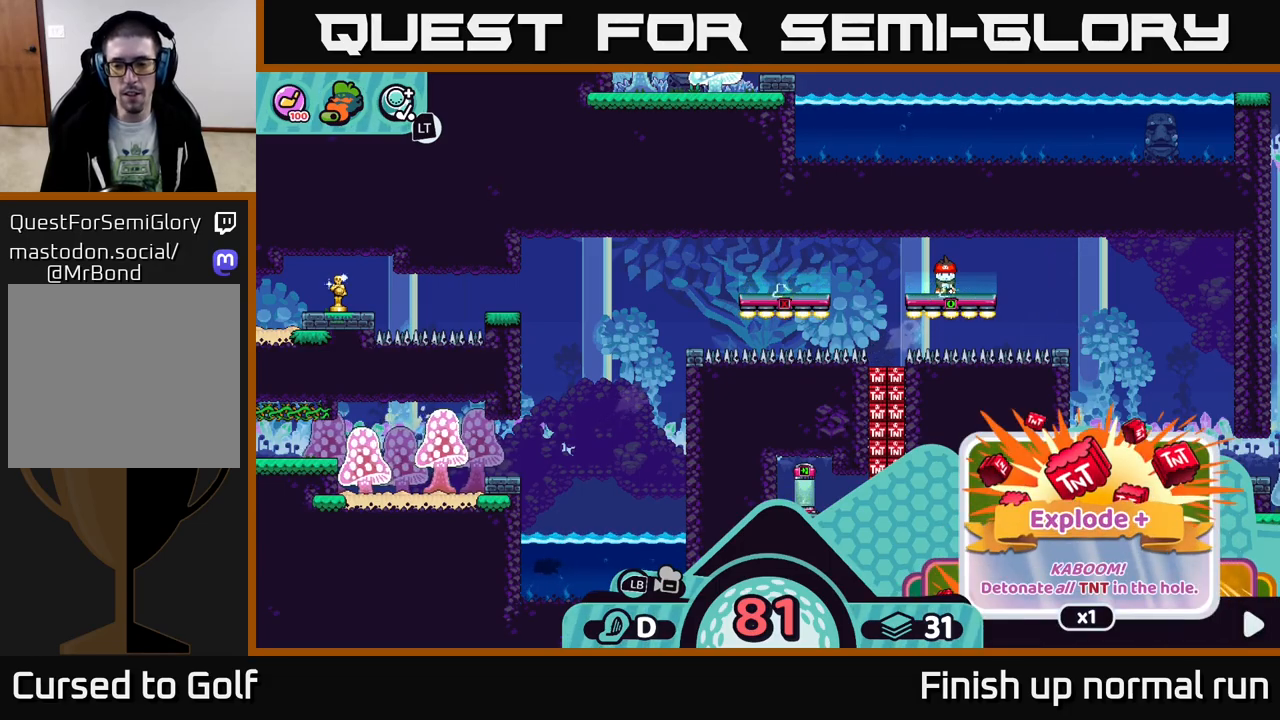
{"buttons": ["R2"], "left_stick": "center", "right_stick": "center", "events": [[317, "DPAD_LEFT", "down"], [433, "DPAD_LEFT", "up"]]}
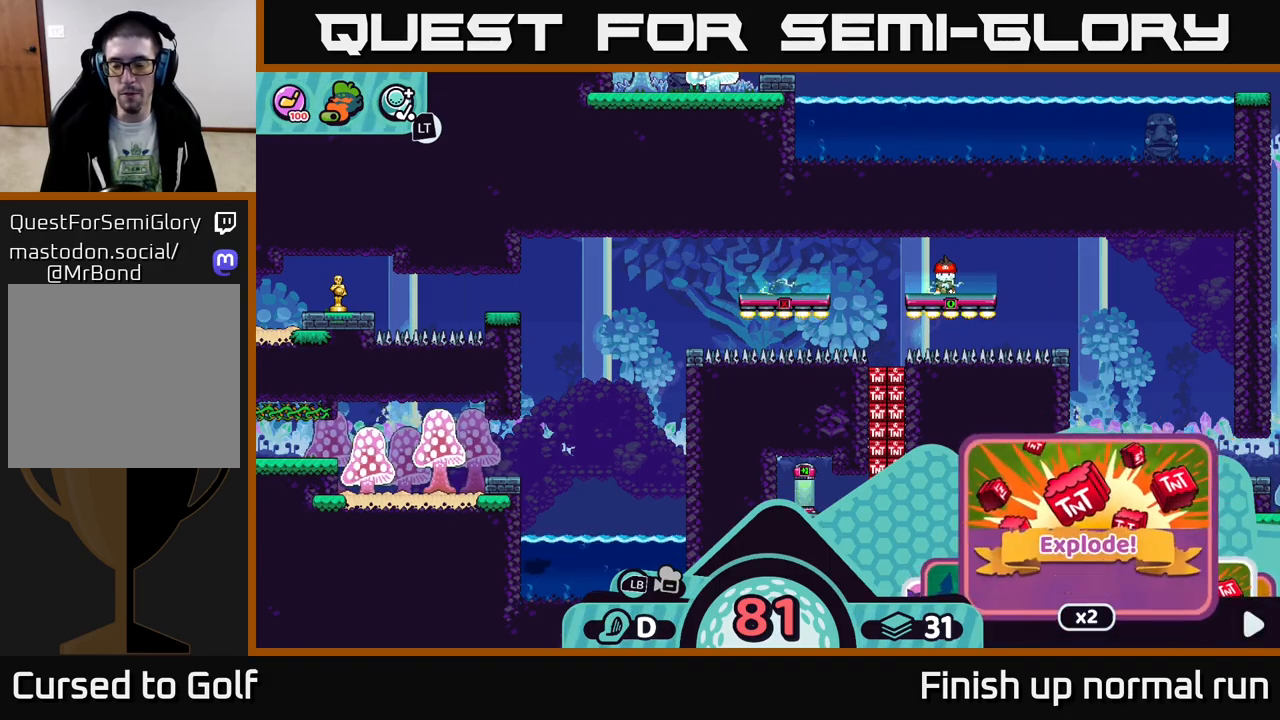
{"buttons": ["R2"], "left_stick": "center", "right_stick": "center", "events": []}
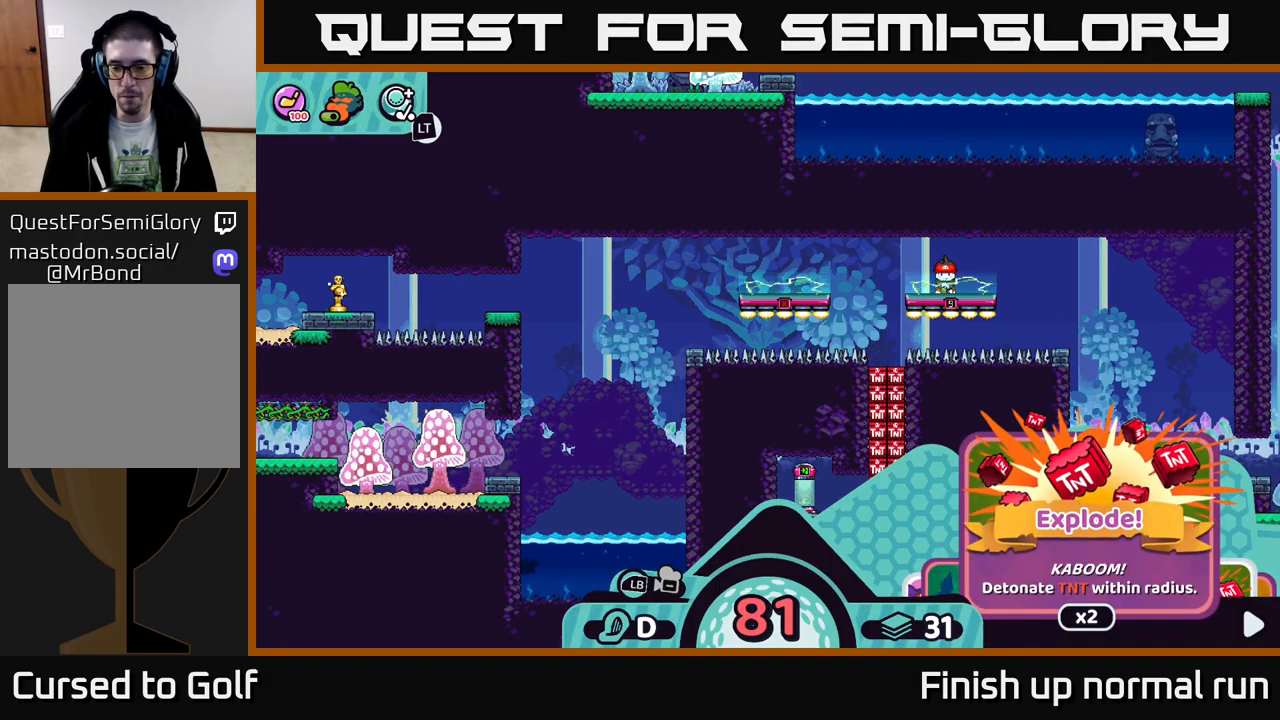
{"buttons": [], "left_stick": "center", "right_stick": "center", "events": [[200, "R2", "up"]]}
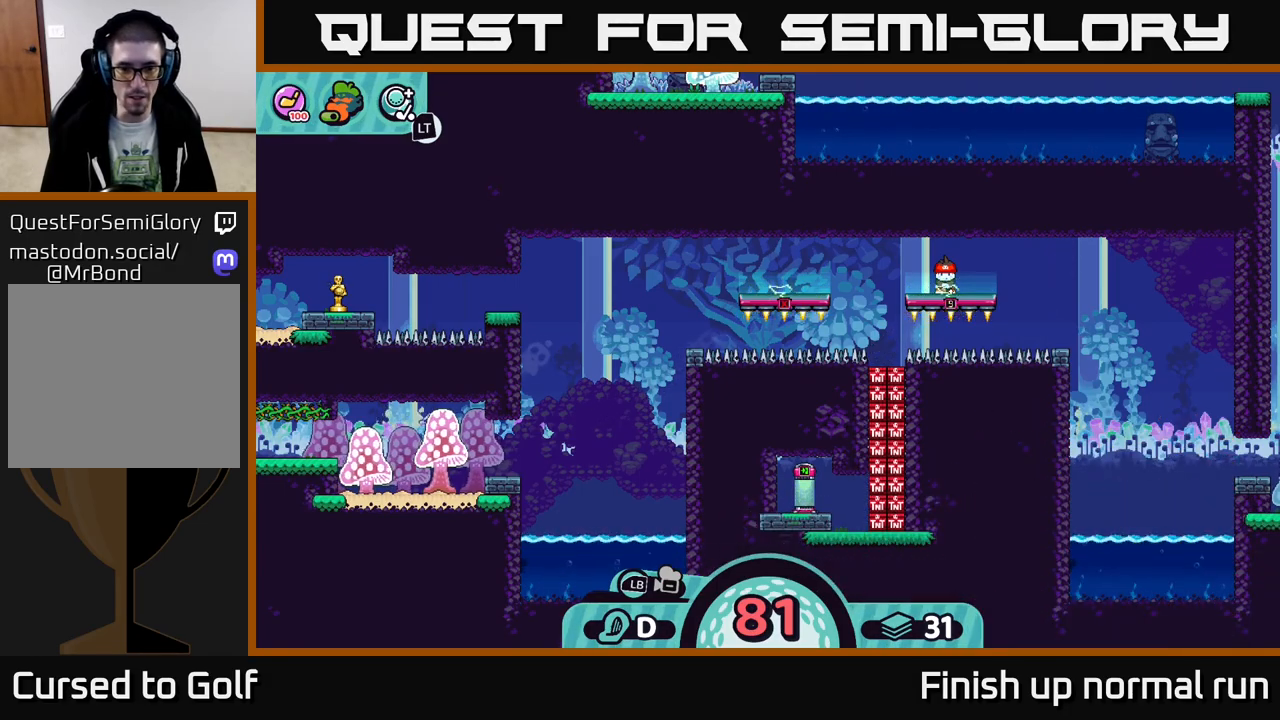
{"buttons": [], "left_stick": "down", "right_stick": "center", "events": [[250, "left_stick", "down"]]}
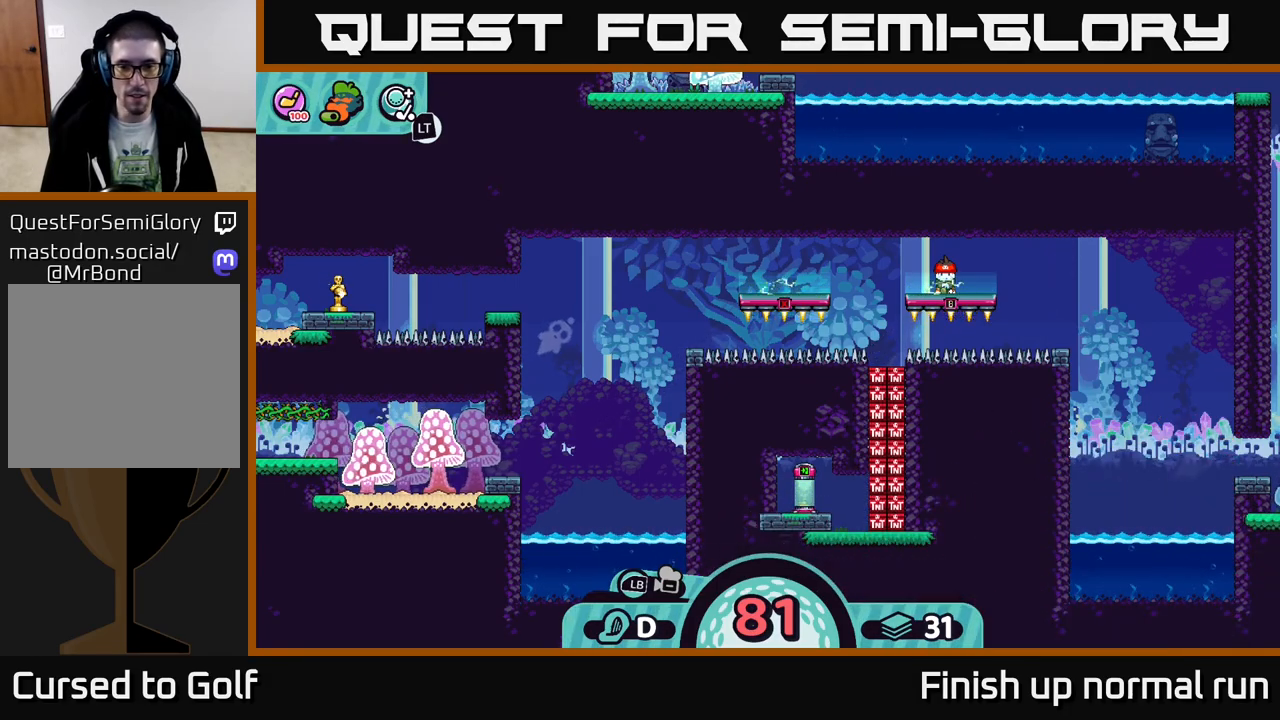
{"buttons": [], "left_stick": "down", "right_stick": "center", "events": [[133, "B", "down"], [267, "B", "up"]]}
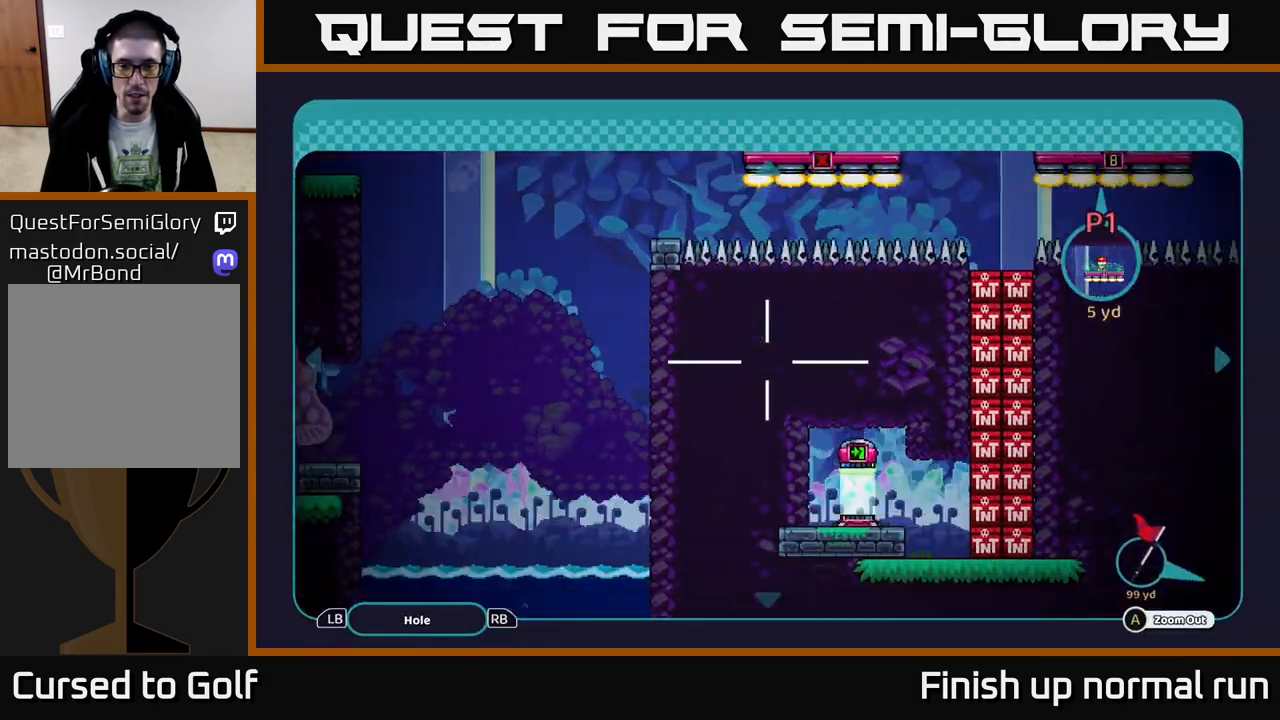
{"buttons": [], "left_stick": "down", "right_stick": "center", "events": [[283, "left_stick", "down-left"], [483, "left_stick", "down"]]}
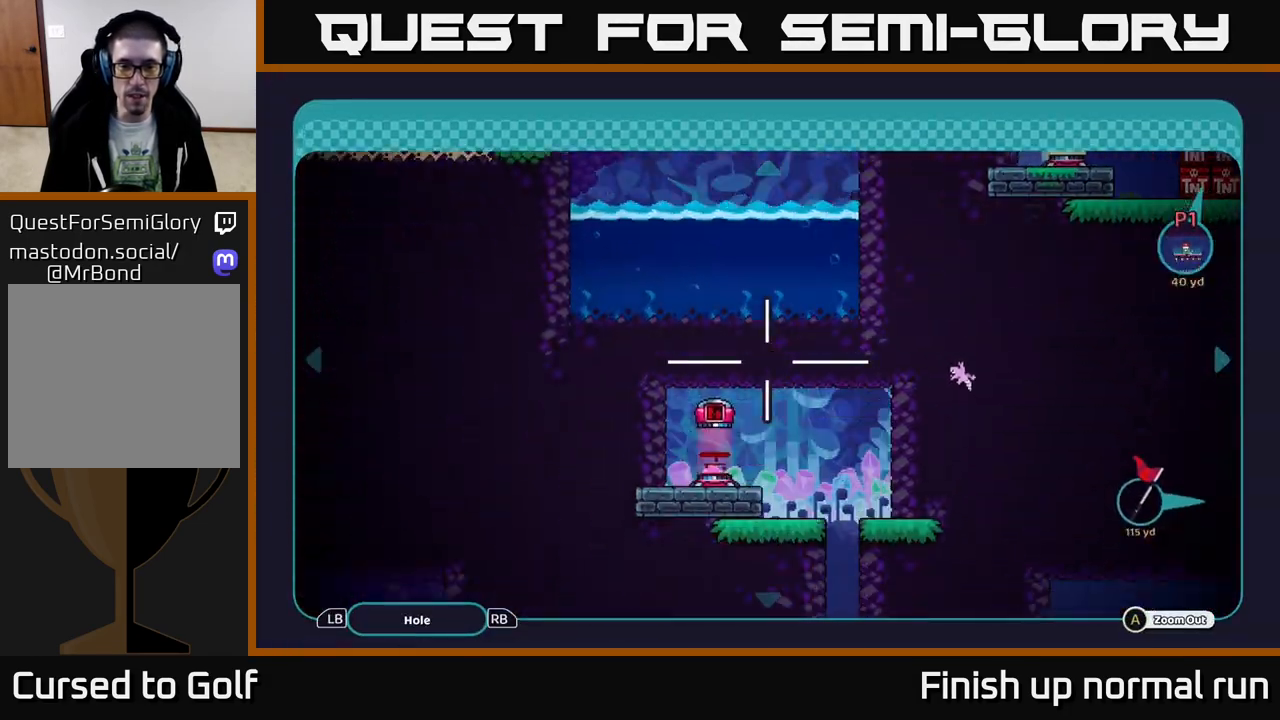
{"buttons": [], "left_stick": "up-left", "right_stick": "center", "events": [[433, "left_stick", "left"], [500, "left_stick", "up-left"]]}
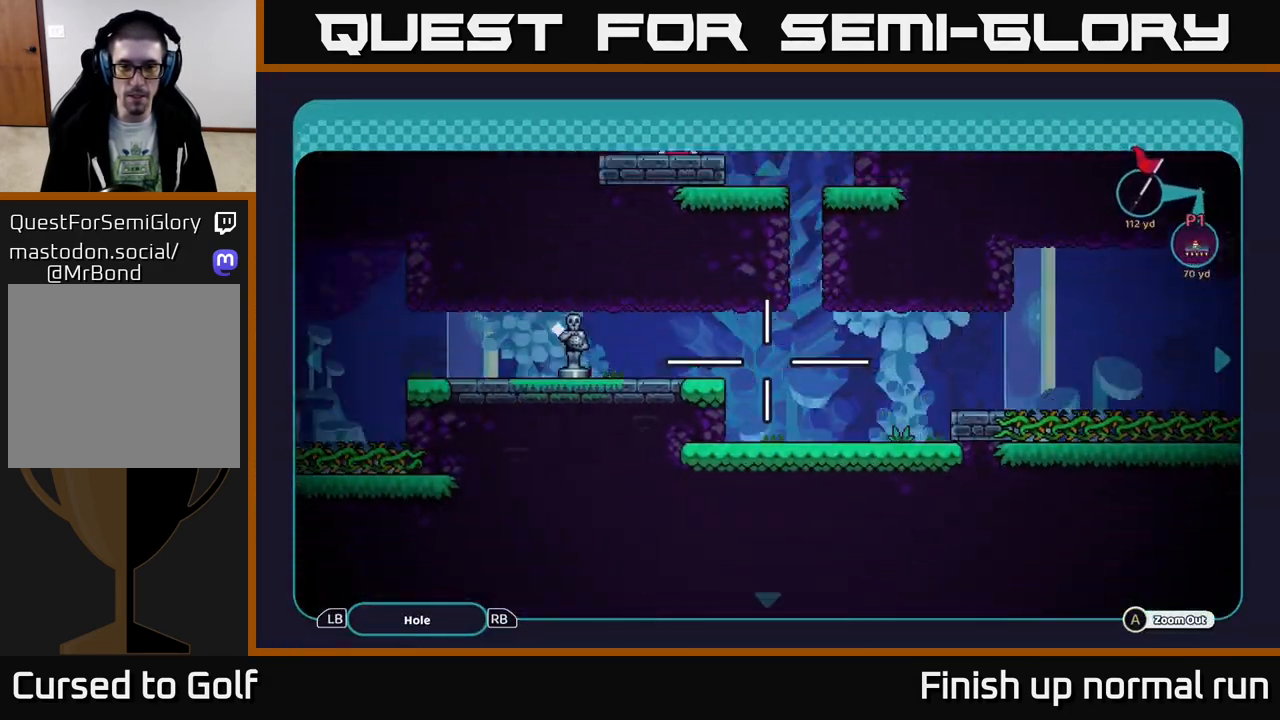
{"buttons": [], "left_stick": "left", "right_stick": "center", "events": [[183, "left_stick", "left"]]}
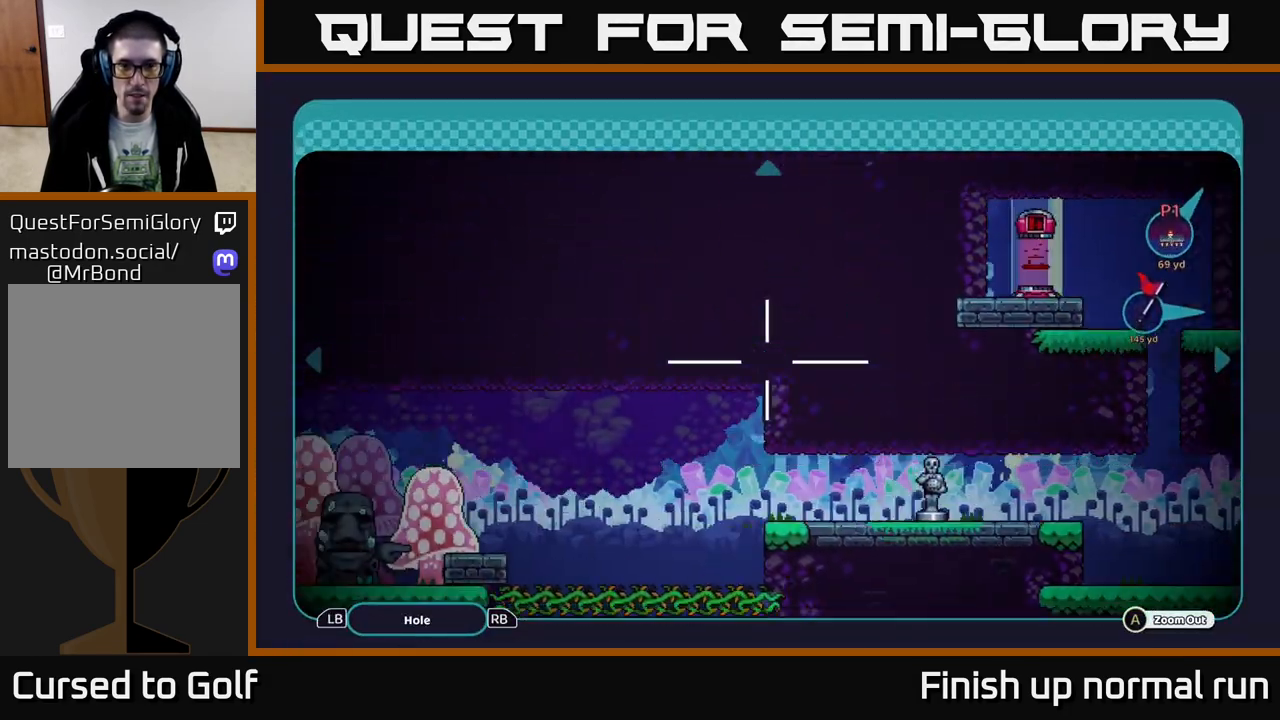
{"buttons": [], "left_stick": "up-left", "right_stick": "center", "events": [[33, "left_stick", "down-left"], [167, "left_stick", "left"], [400, "left_stick", "up-left"]]}
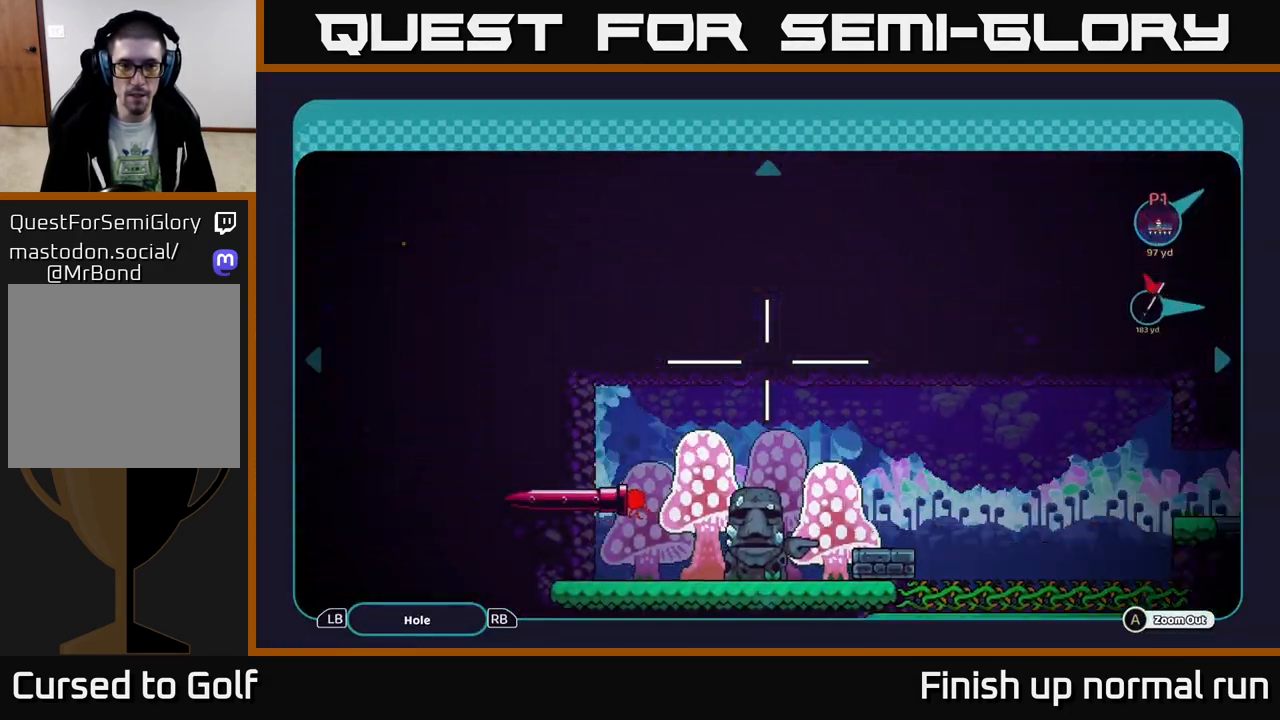
{"buttons": [], "left_stick": "up", "right_stick": "center", "events": [[50, "left_stick", "up"]]}
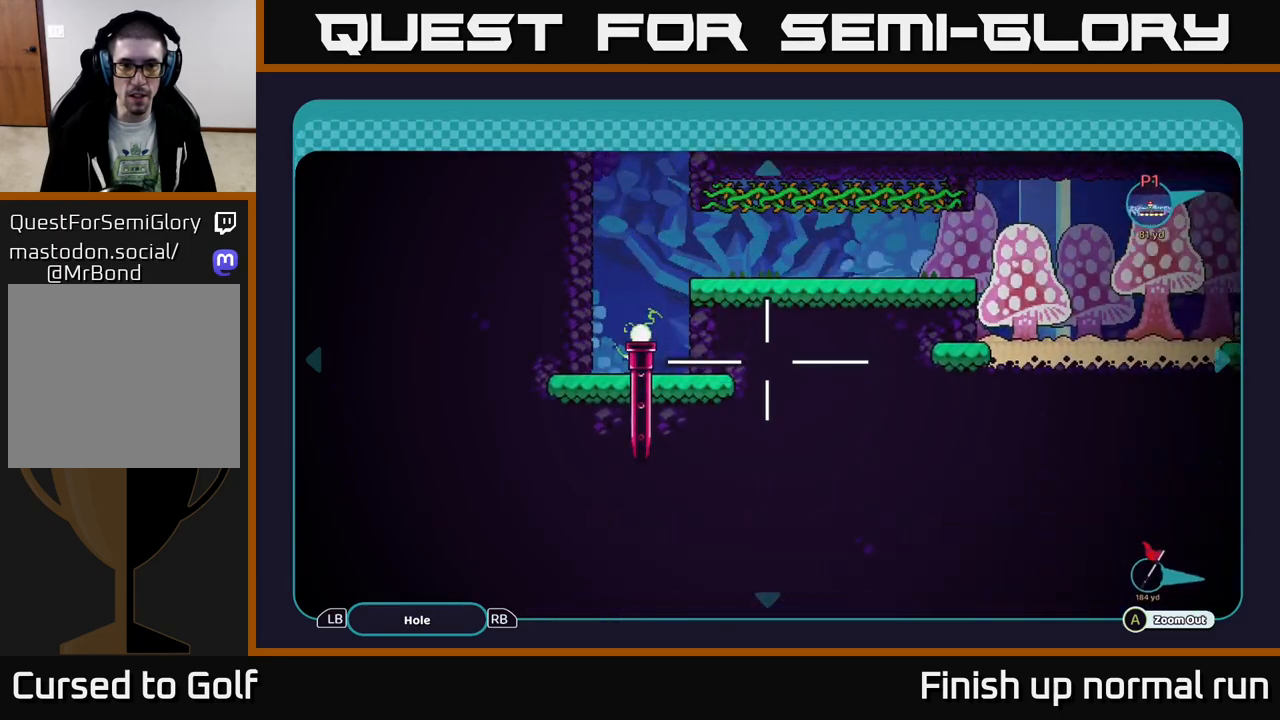
{"buttons": [], "left_stick": "down-right", "right_stick": "center", "events": [[67, "left_stick", "up-right"], [250, "left_stick", "right"], [417, "left_stick", "down-right"]]}